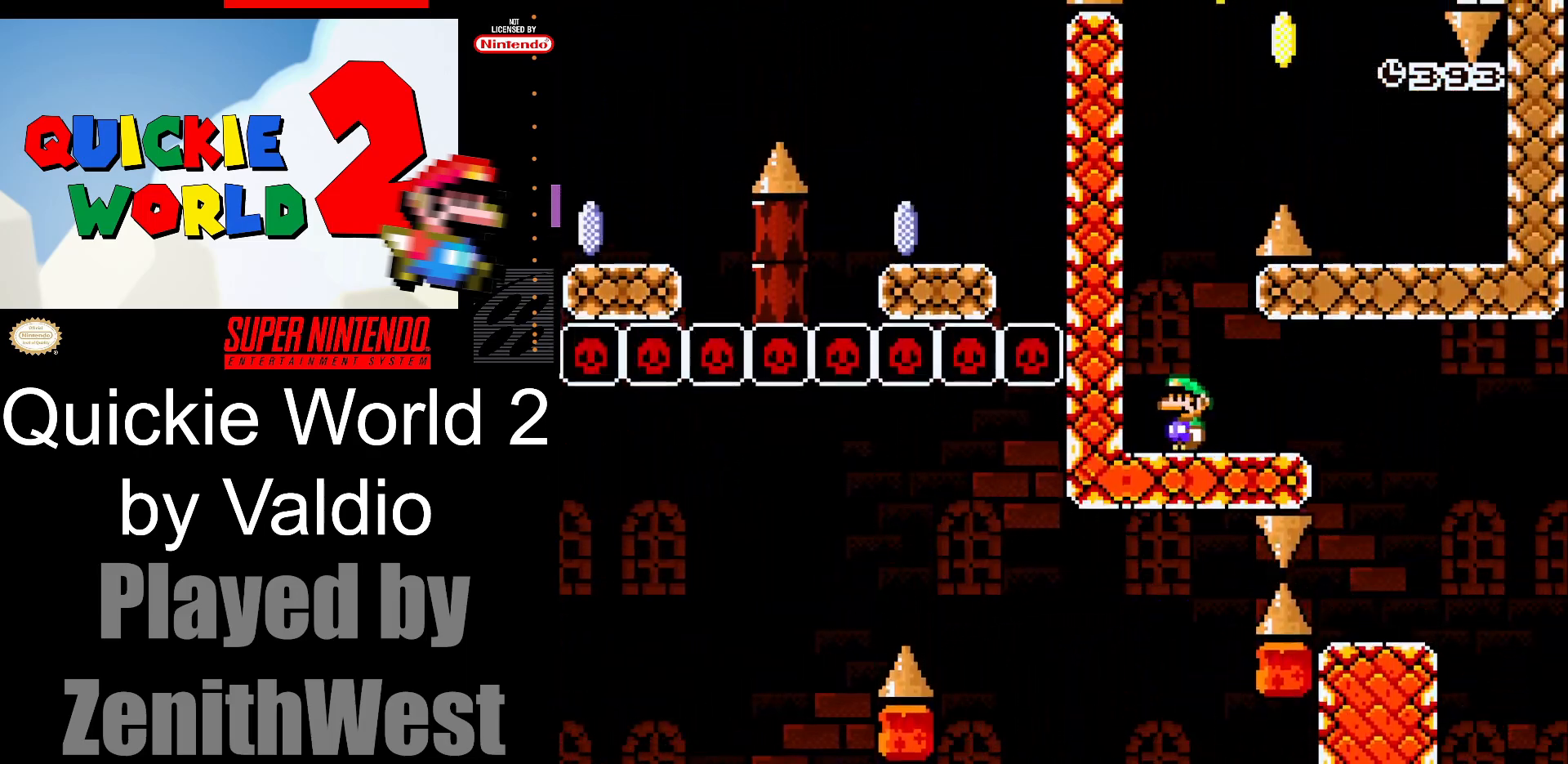
Gameplay with a controller (Nintendo layout); each line is a JSON object with the inputs held at the frame after it. "events" lists button and stick changes between this image and that frame as [ms after this image, input, new state], when the widget could be followed in between. Not read: L3 R3.
{"buttons": ["B", "Y", "DPAD_RIGHT"], "events": [[83, "DPAD_LEFT", "up"], [83, "DPAD_RIGHT", "down"], [83, "DPAD_UP", "up"], [100, "B", "down"]]}
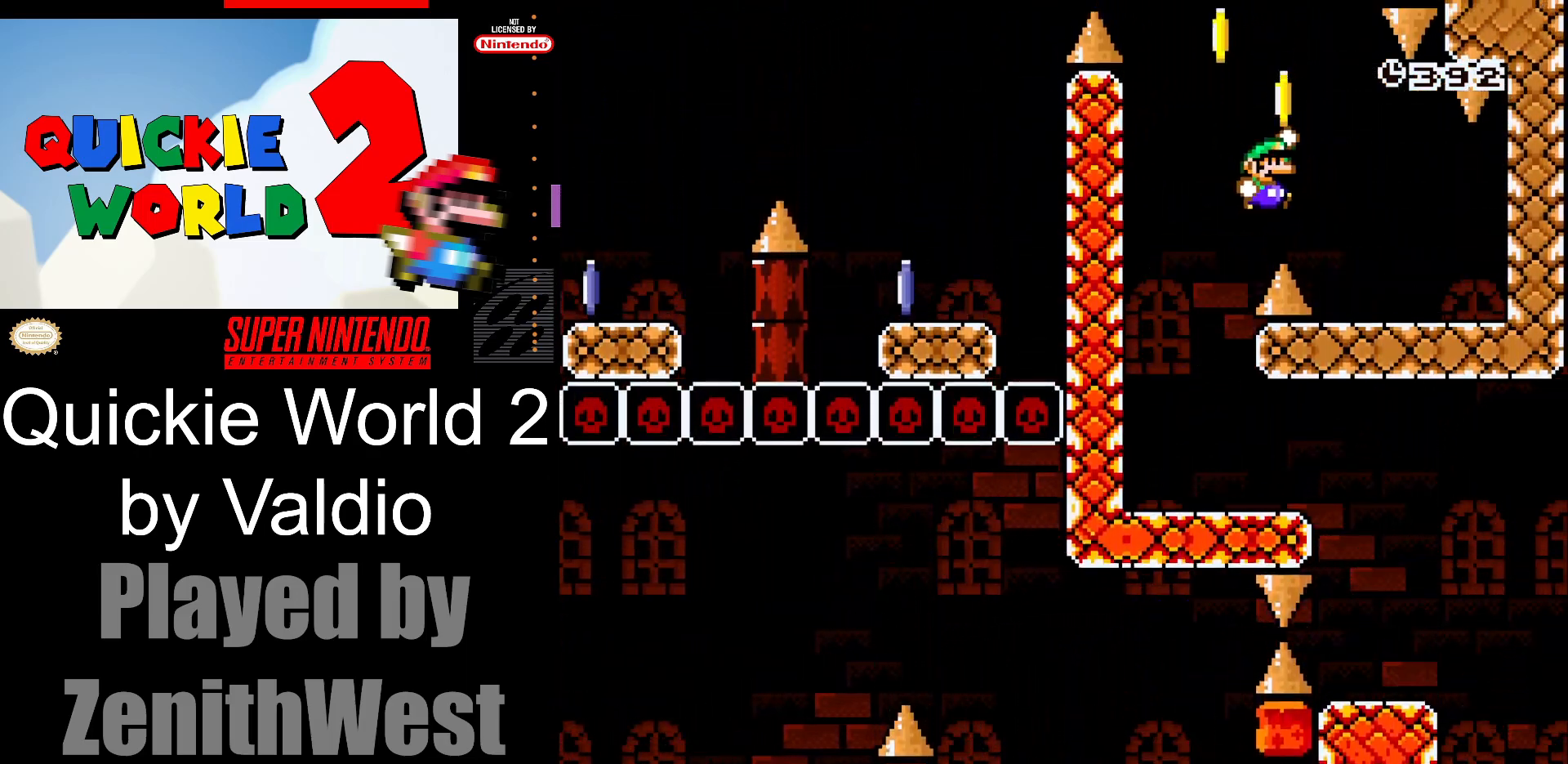
{"buttons": ["Y", "DPAD_LEFT"], "events": [[33, "B", "up"], [383, "DPAD_LEFT", "down"], [383, "DPAD_RIGHT", "up"]]}
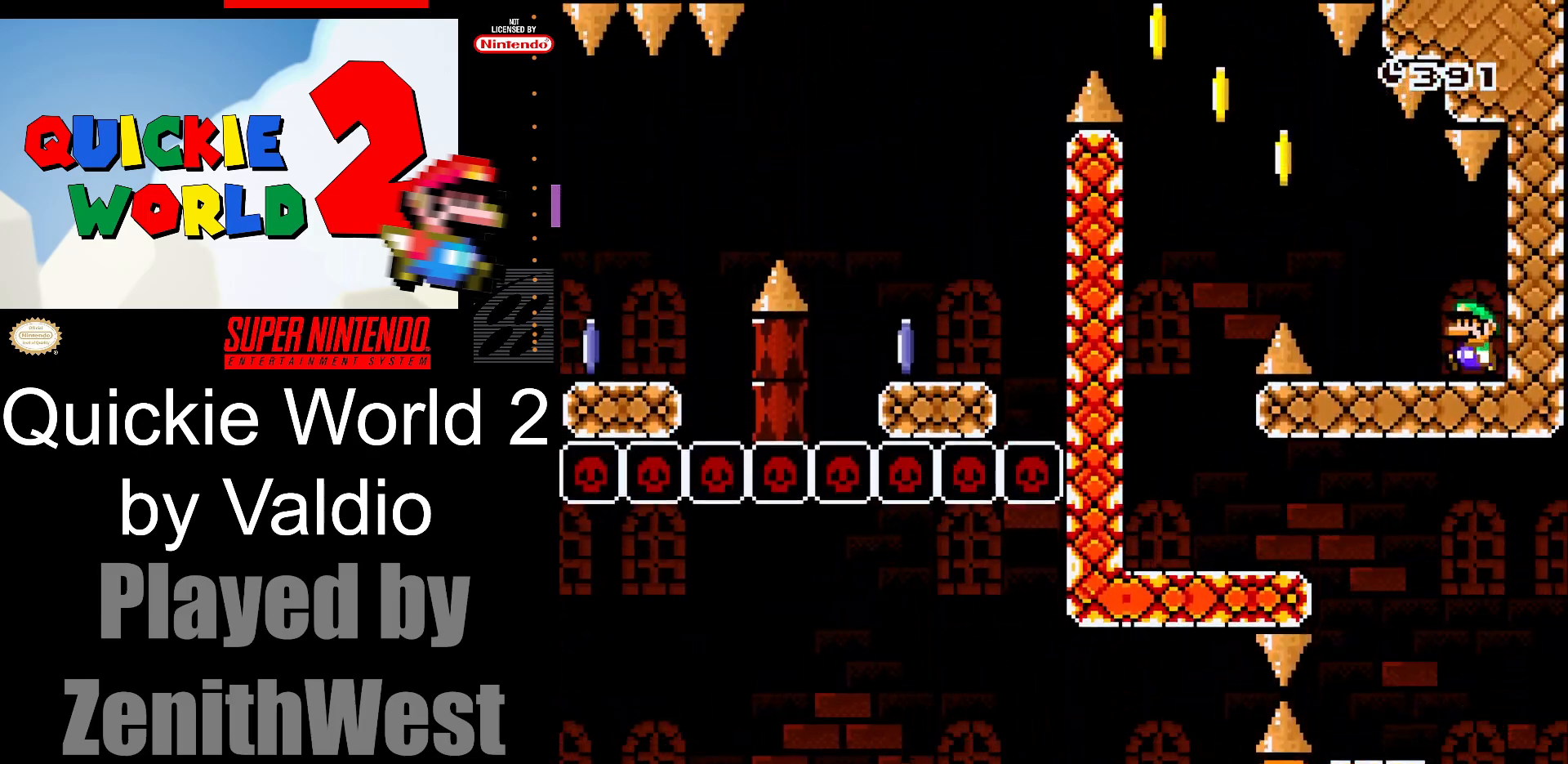
{"buttons": ["B", "Y", "DPAD_LEFT"], "events": [[300, "B", "down"]]}
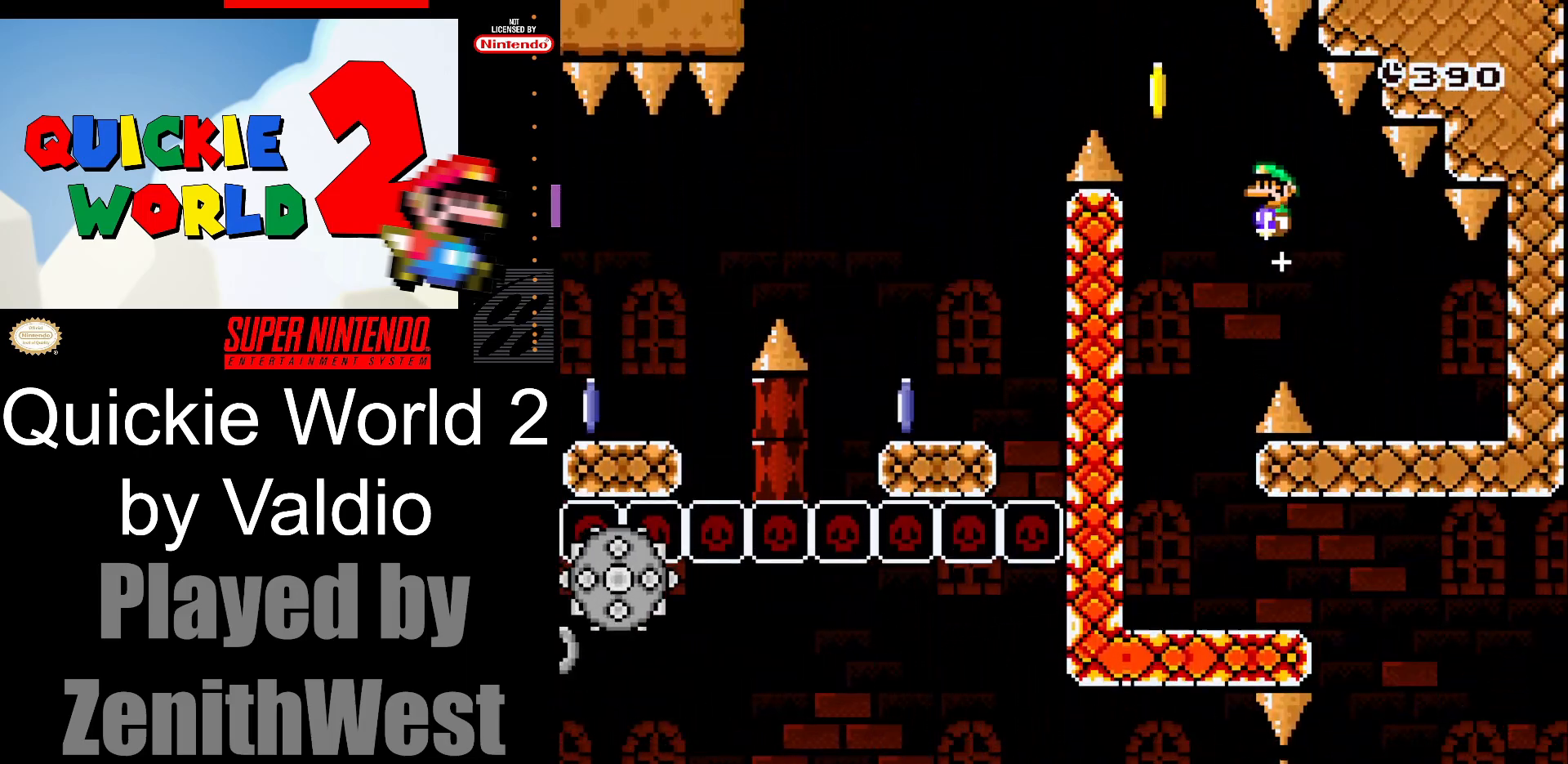
{"buttons": ["DPAD_LEFT"], "events": [[433, "B", "up"], [467, "Y", "up"]]}
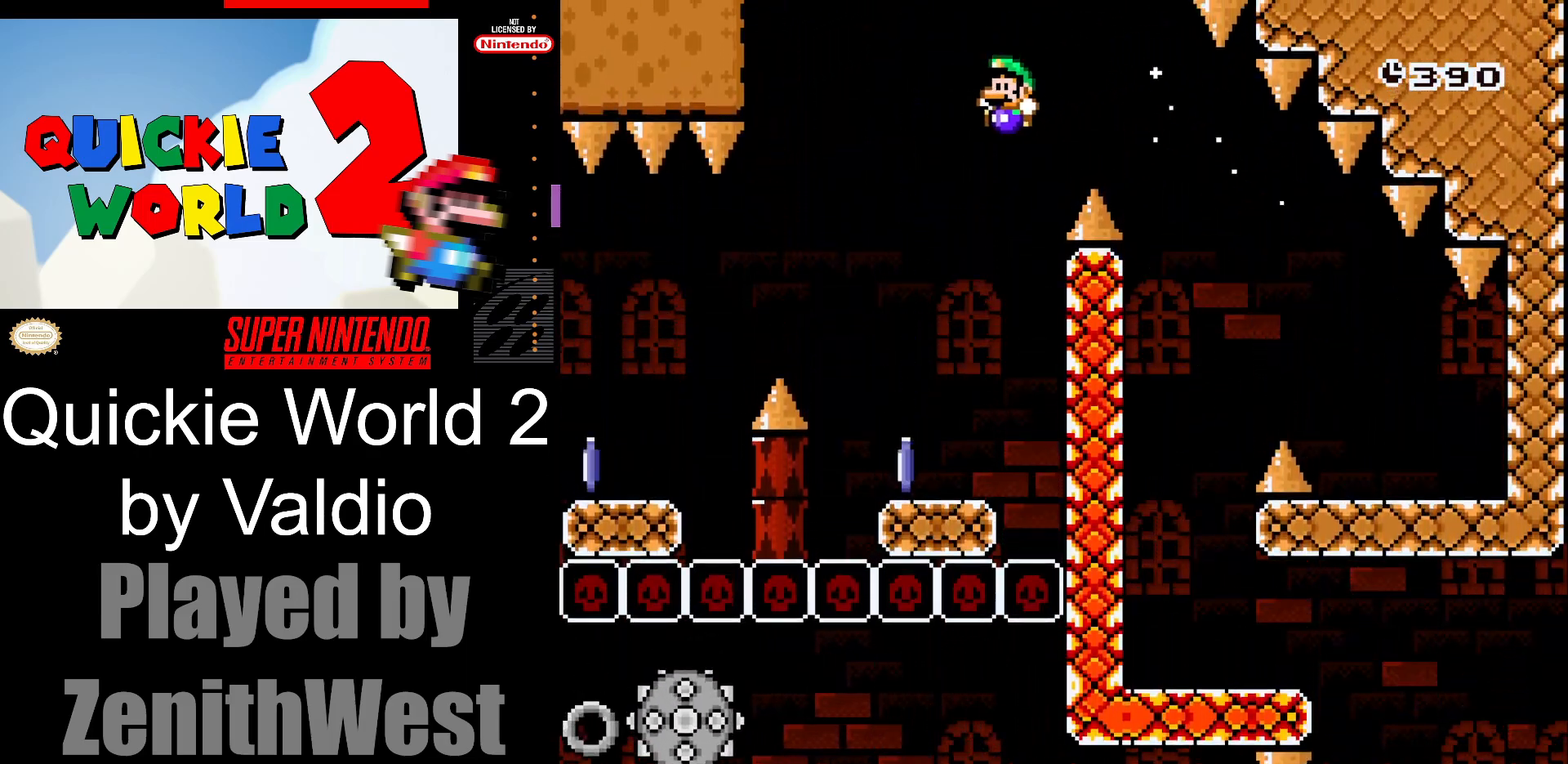
{"buttons": ["A", "X", "DPAD_LEFT"], "events": [[17, "DPAD_LEFT", "up"], [50, "X", "down"], [67, "DPAD_RIGHT", "down"], [283, "DPAD_RIGHT", "up"], [333, "DPAD_LEFT", "down"], [483, "A", "down"]]}
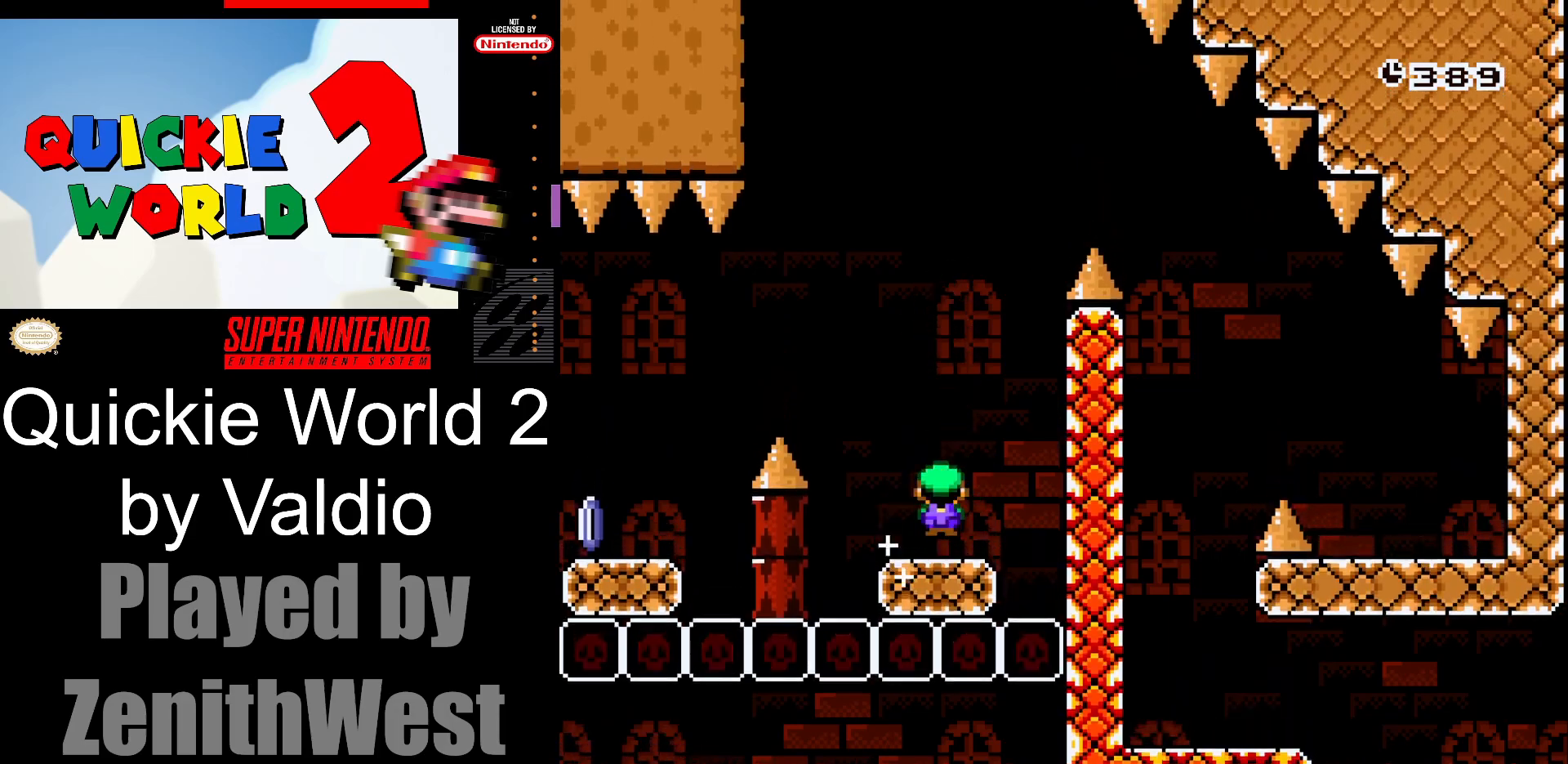
{"buttons": ["X", "DPAD_LEFT"], "events": [[233, "A", "up"]]}
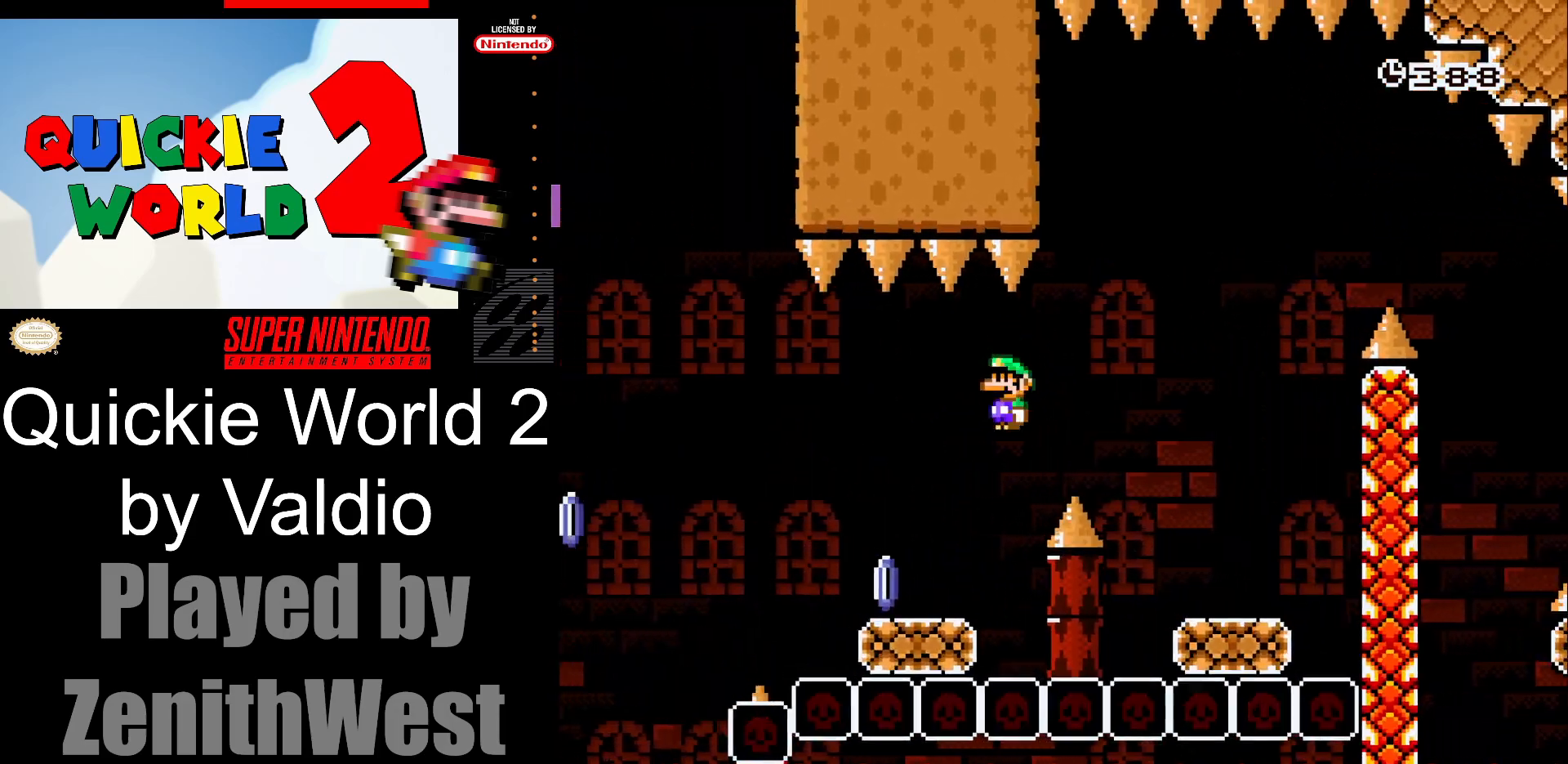
{"buttons": ["A", "X", "DPAD_LEFT"], "events": [[283, "A", "down"]]}
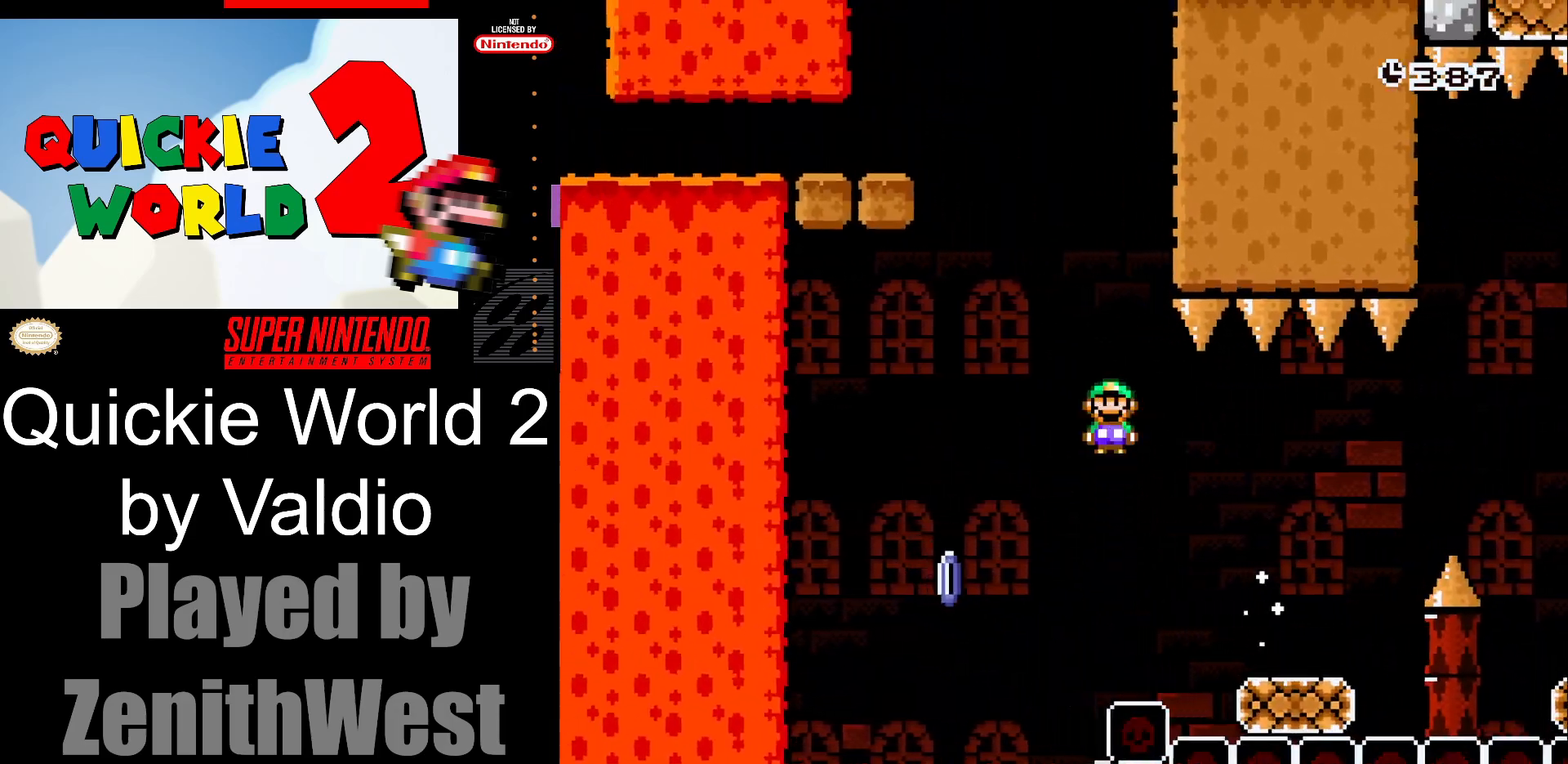
{"buttons": ["A", "X", "DPAD_RIGHT"], "events": [[200, "A", "up"], [333, "DPAD_LEFT", "up"], [383, "A", "down"], [400, "DPAD_RIGHT", "down"]]}
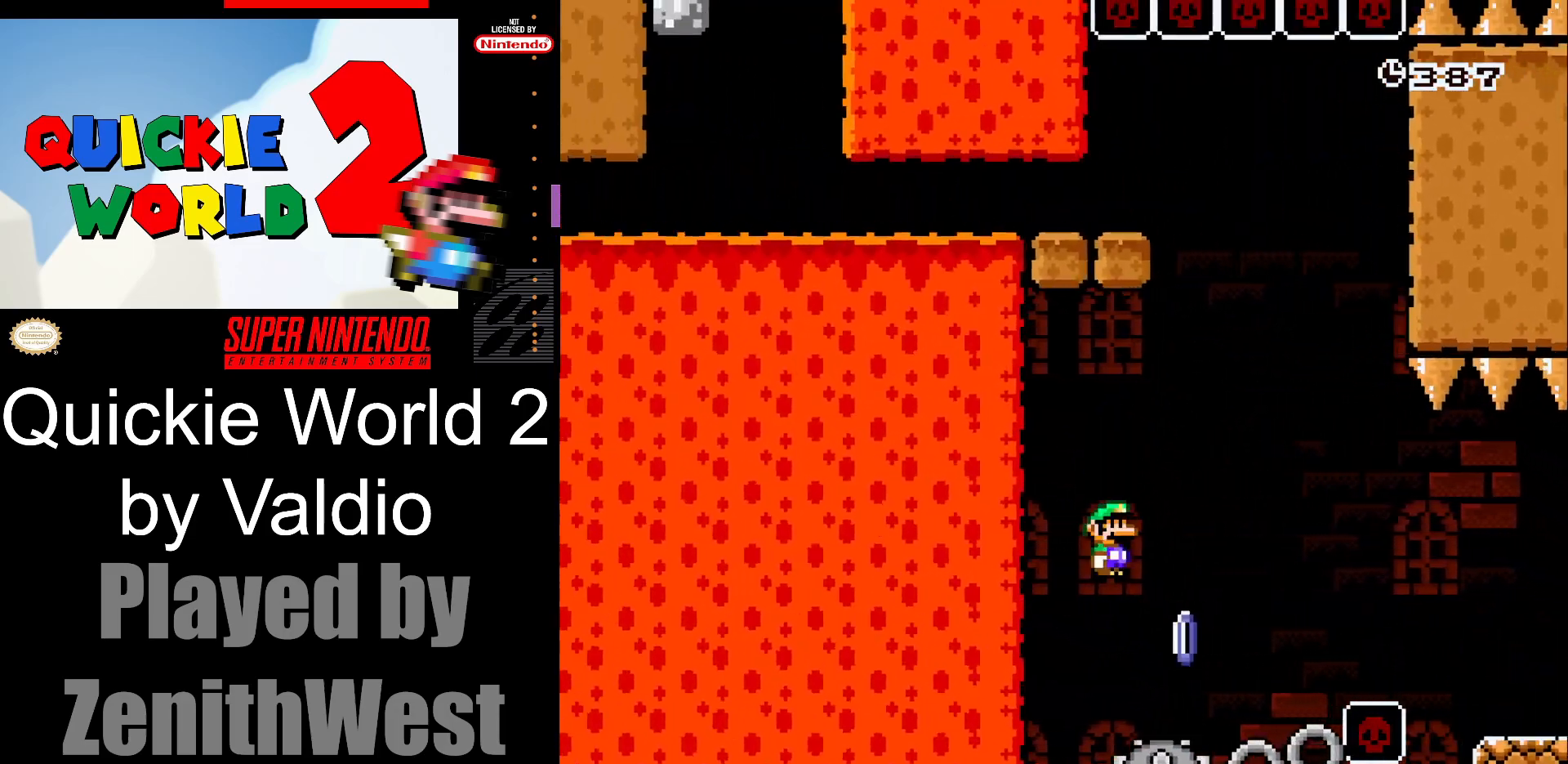
{"buttons": ["X", "DPAD_LEFT"], "events": [[367, "A", "up"], [367, "DPAD_RIGHT", "up"], [400, "DPAD_LEFT", "down"]]}
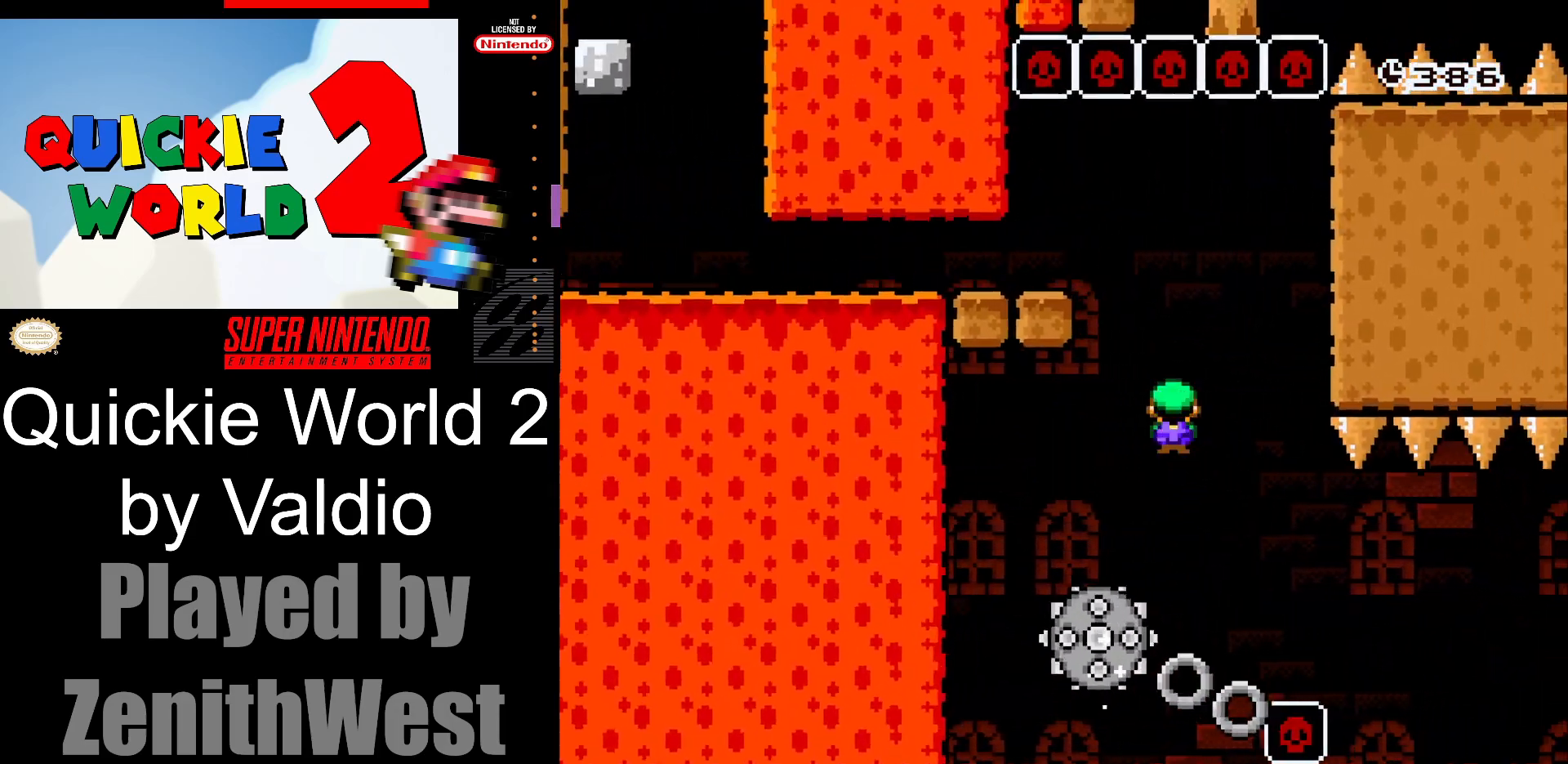
{"buttons": ["X", "DPAD_LEFT"], "events": [[50, "A", "down"], [117, "DPAD_LEFT", "up"], [183, "DPAD_RIGHT", "down"], [300, "DPAD_RIGHT", "up"], [317, "DPAD_LEFT", "down"], [500, "A", "up"]]}
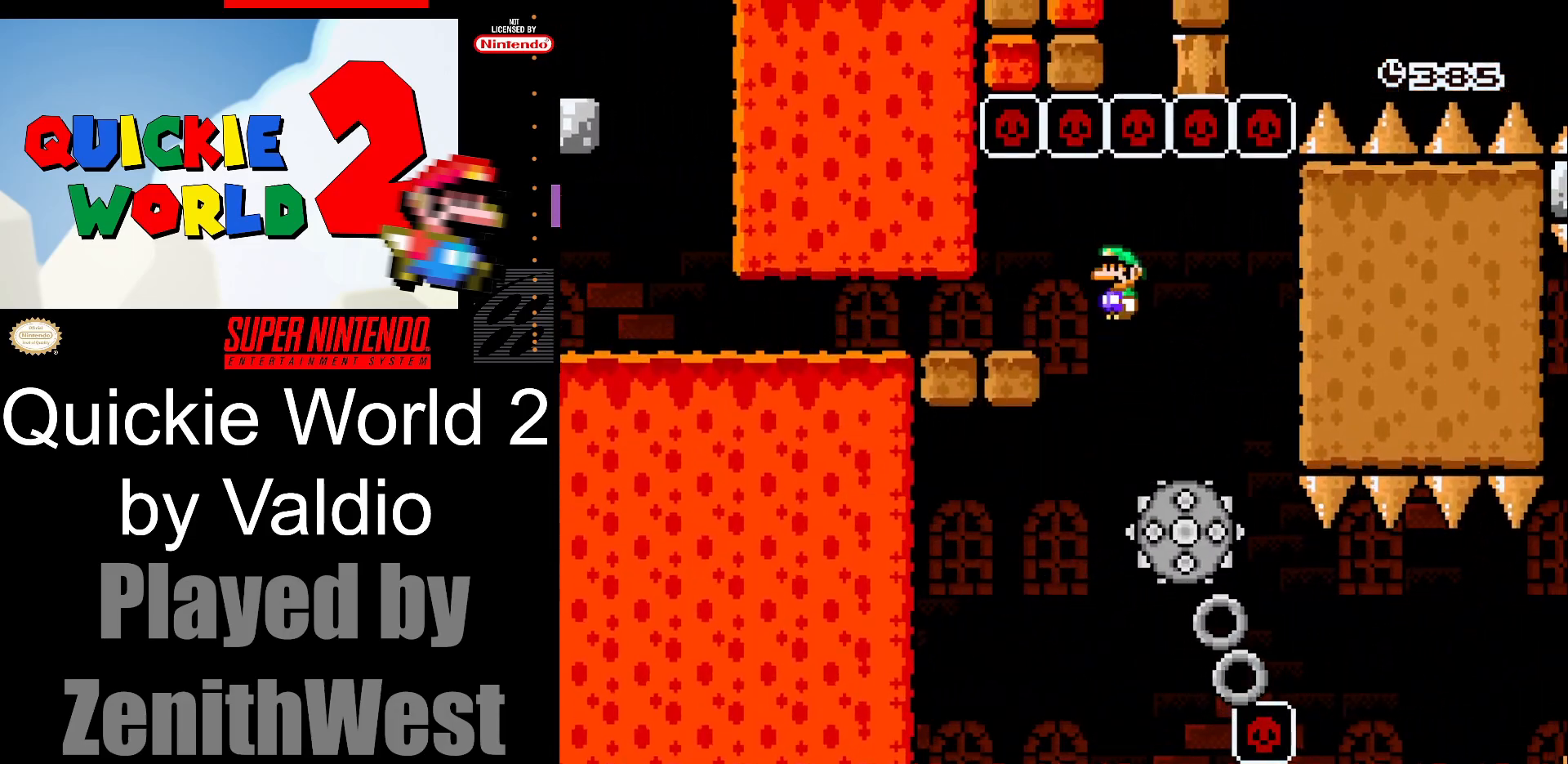
{"buttons": ["X", "DPAD_LEFT"], "events": []}
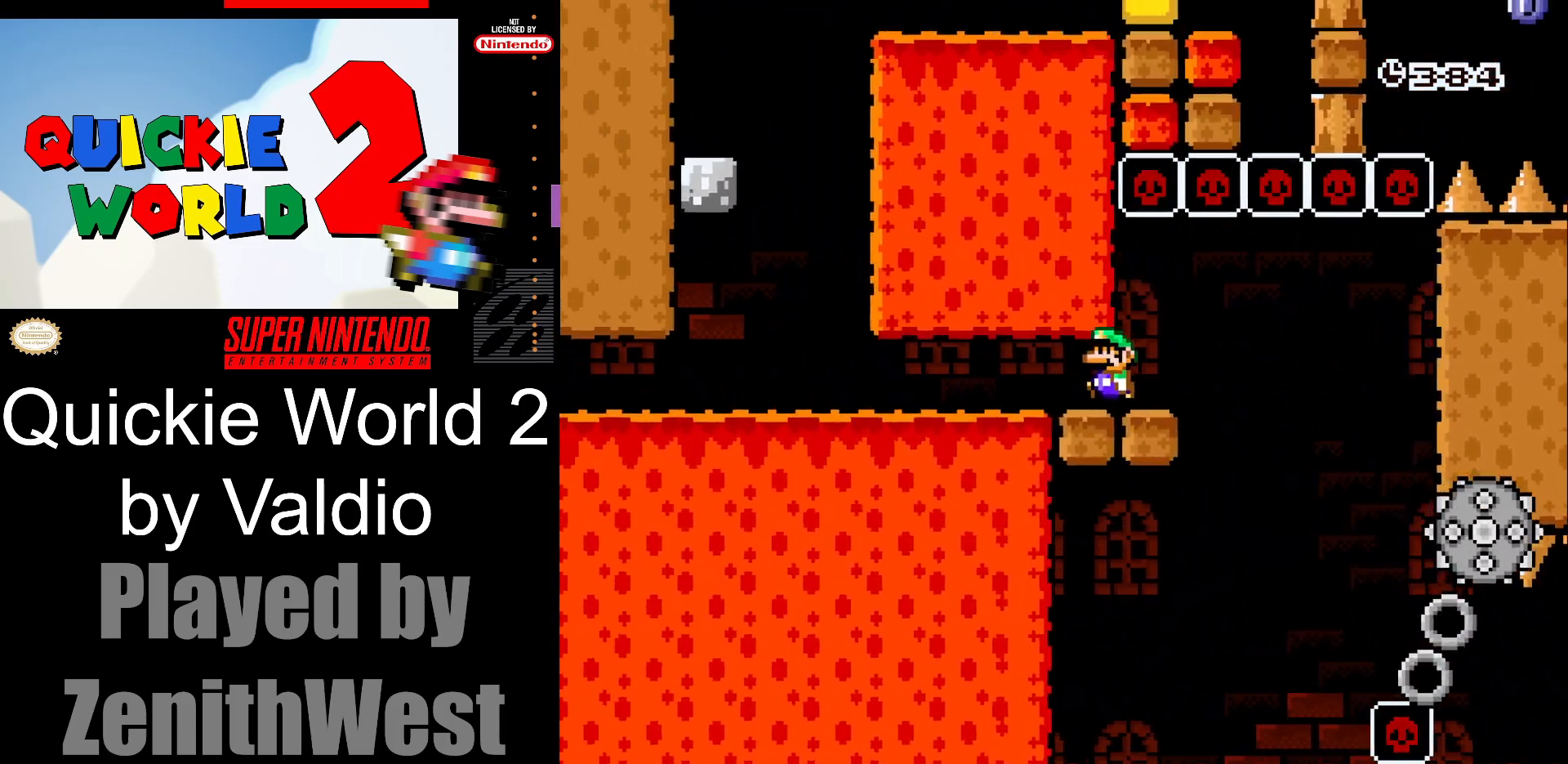
{"buttons": ["X", "DPAD_LEFT"], "events": []}
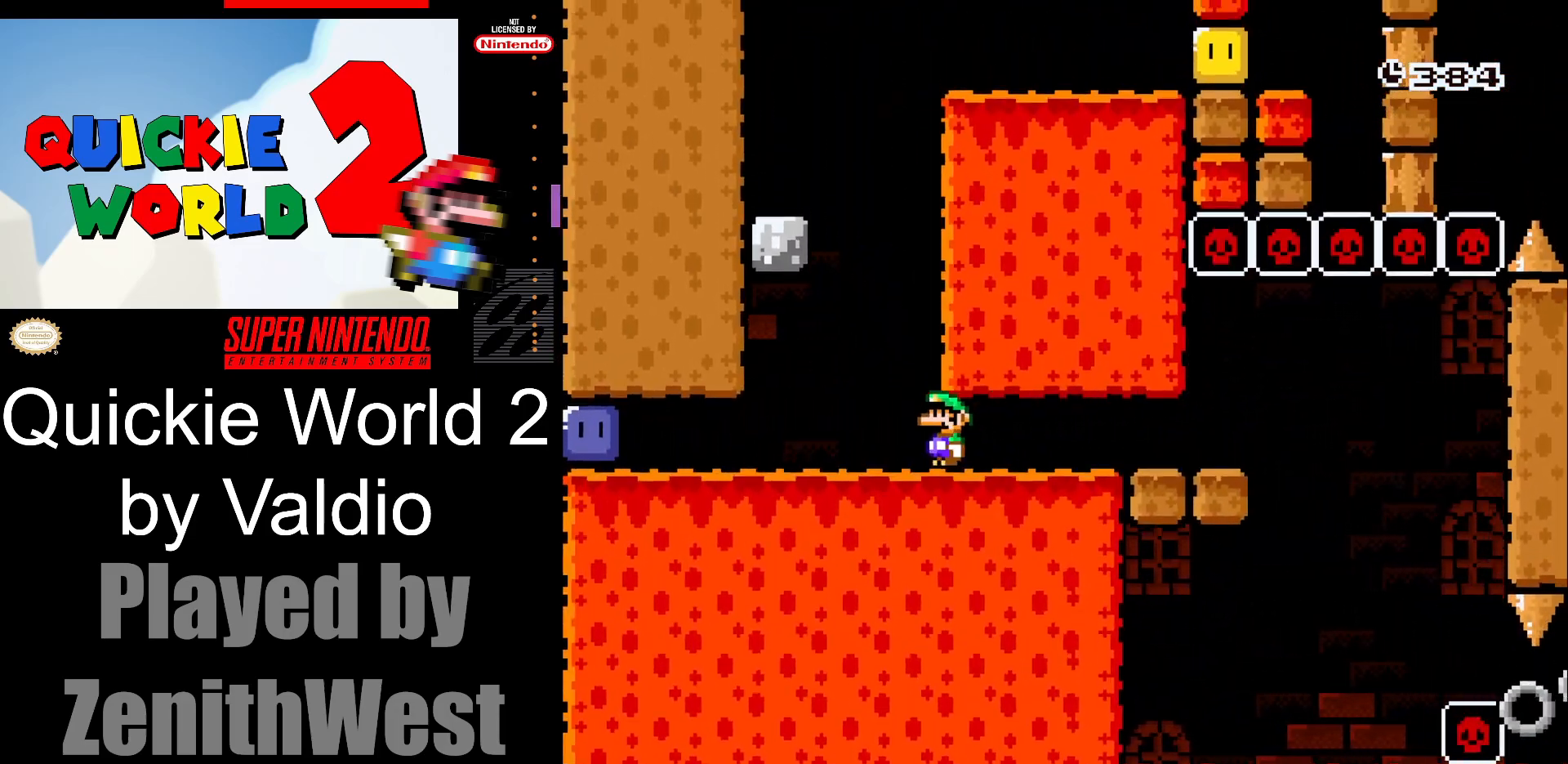
{"buttons": ["X", "DPAD_LEFT"], "events": []}
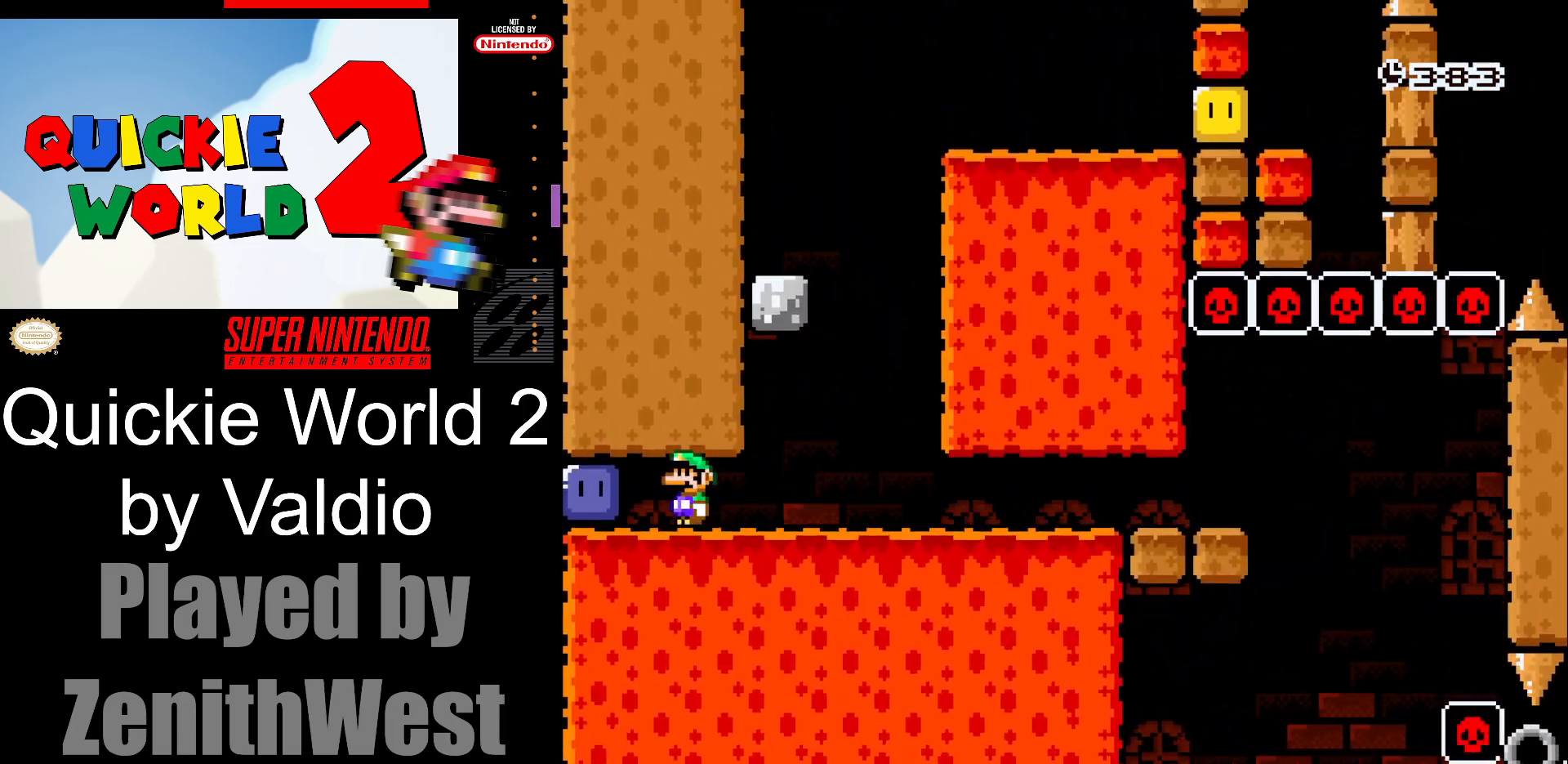
{"buttons": ["X", "DPAD_RIGHT"], "events": [[50, "X", "up"], [150, "X", "down"], [183, "DPAD_LEFT", "up"], [250, "DPAD_RIGHT", "down"]]}
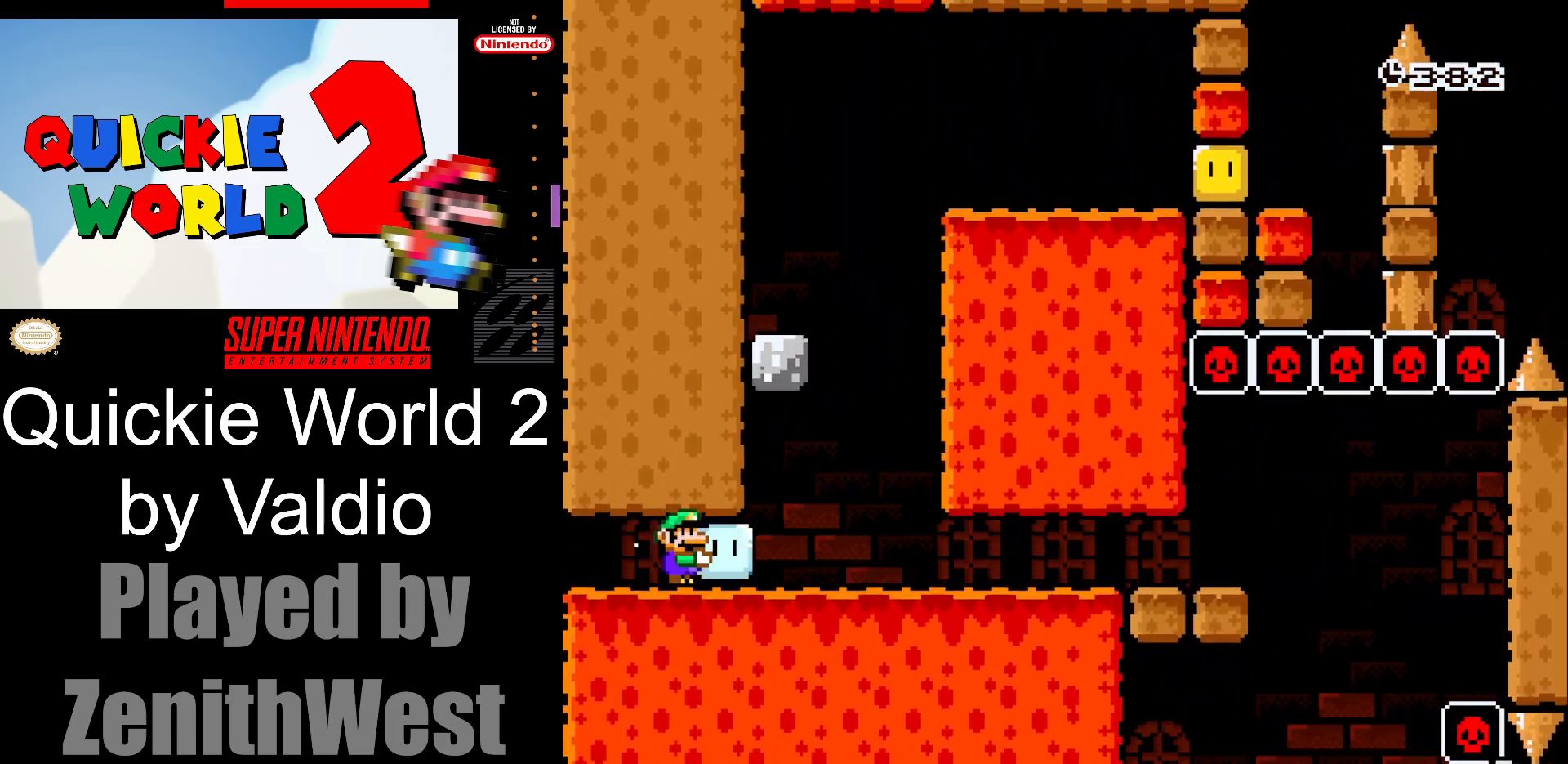
{"buttons": ["A", "X", "DPAD_LEFT"], "events": [[267, "A", "down"], [350, "DPAD_RIGHT", "up"], [383, "DPAD_LEFT", "down"]]}
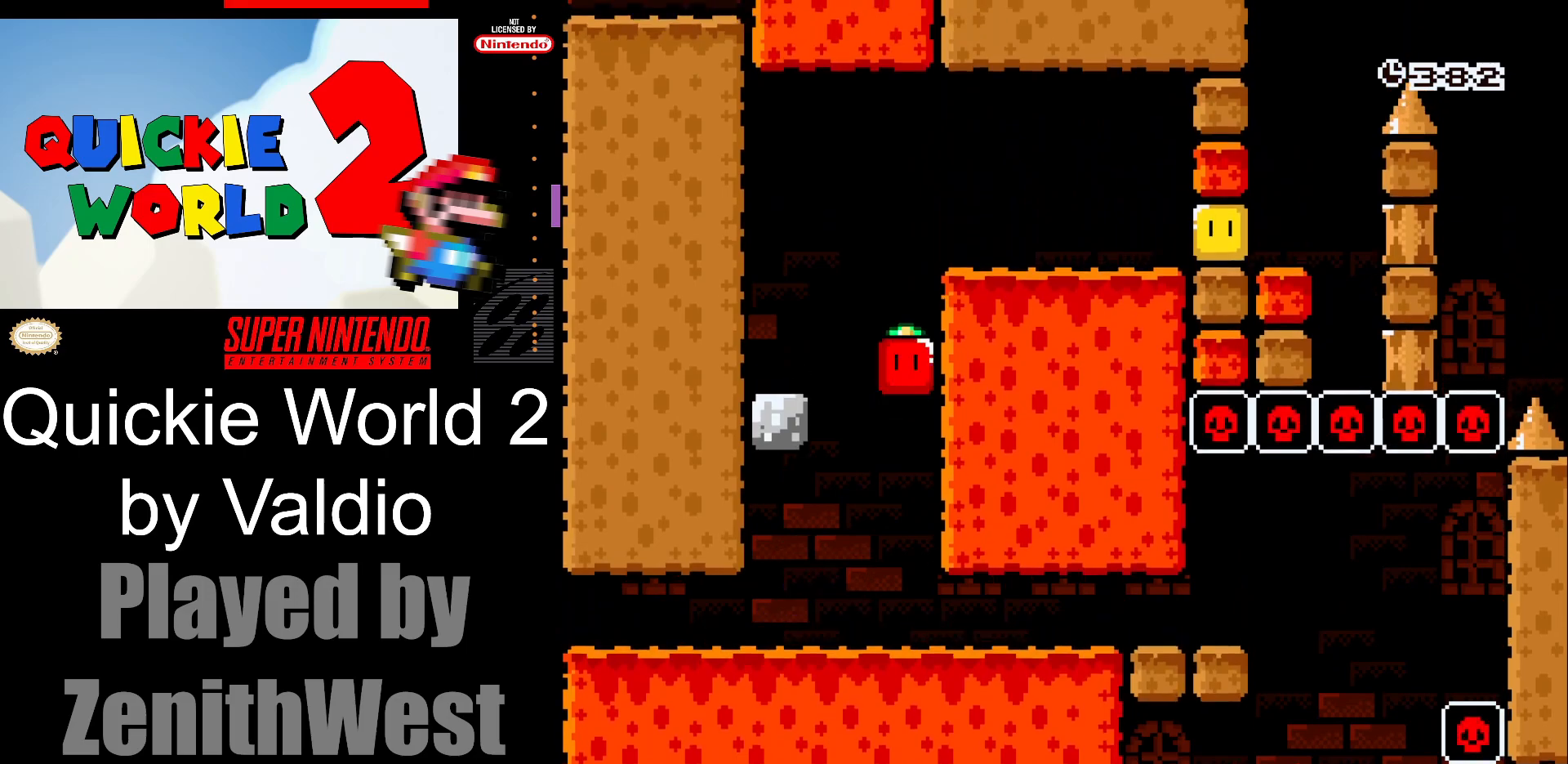
{"buttons": ["X"], "events": [[200, "A", "up"], [483, "DPAD_LEFT", "up"]]}
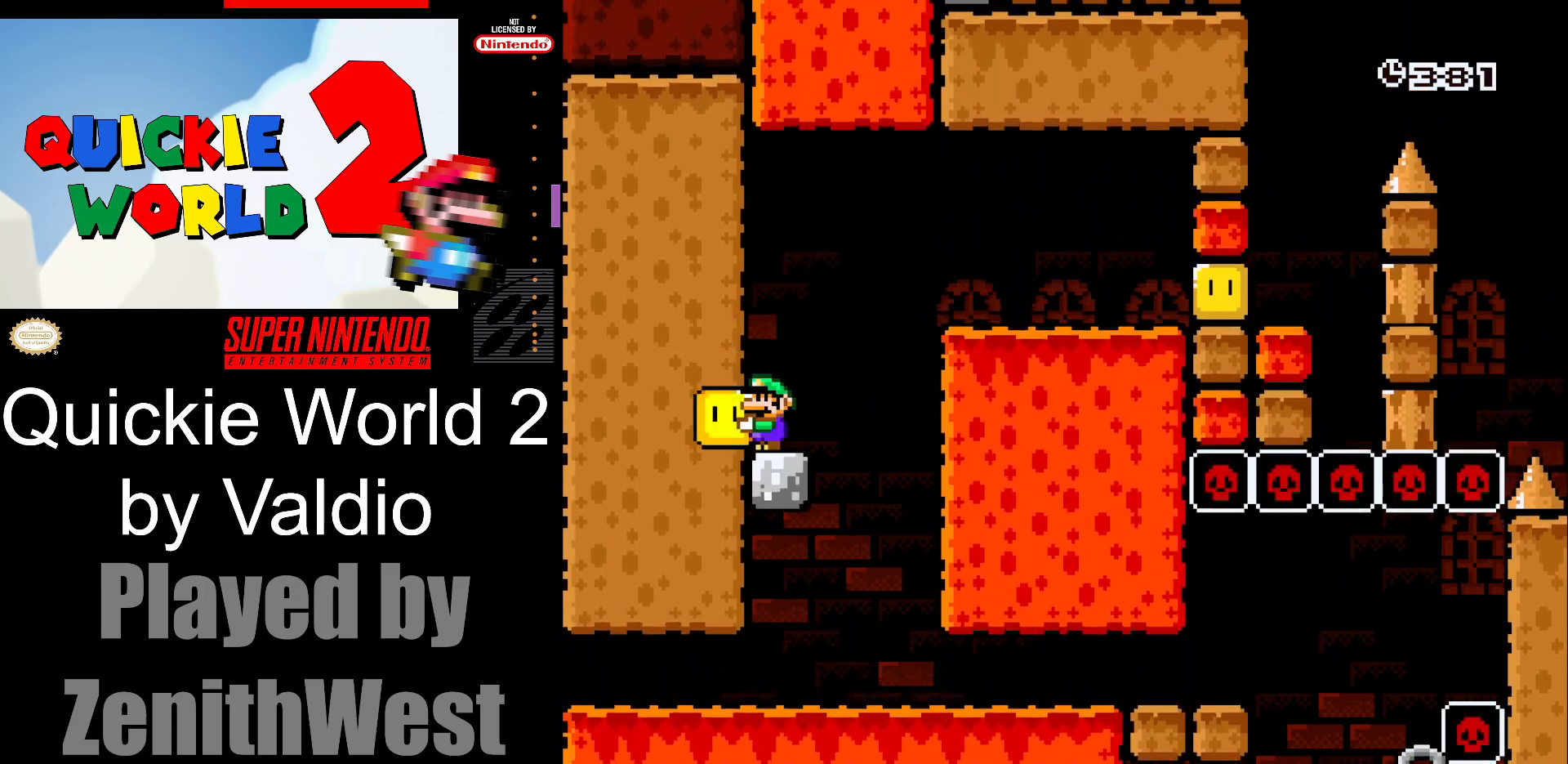
{"buttons": ["X", "DPAD_RIGHT"], "events": [[50, "DPAD_RIGHT", "down"], [100, "A", "down"], [350, "A", "up"]]}
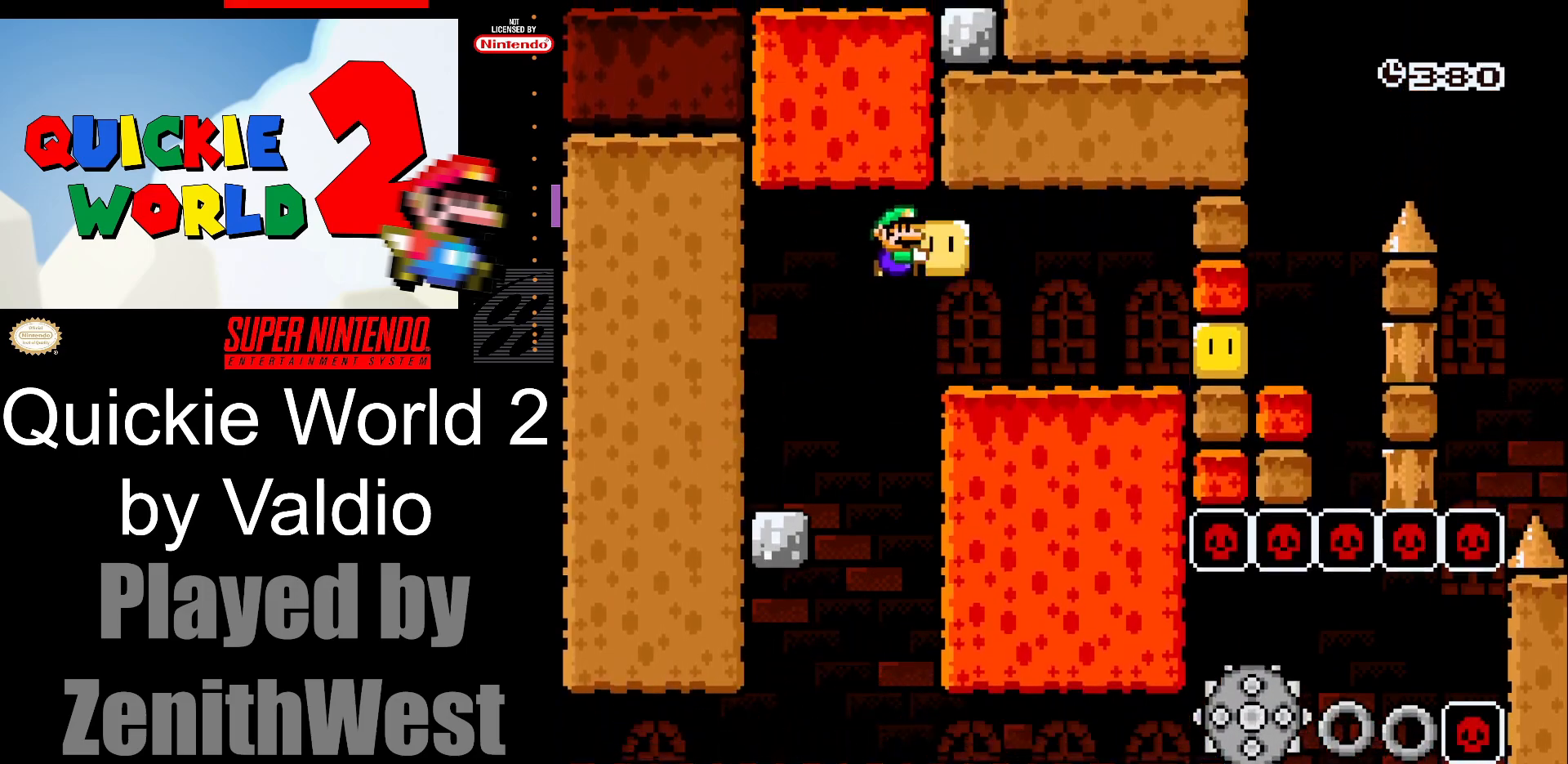
{"buttons": ["X", "DPAD_RIGHT"], "events": [[250, "X", "up"], [317, "X", "down"]]}
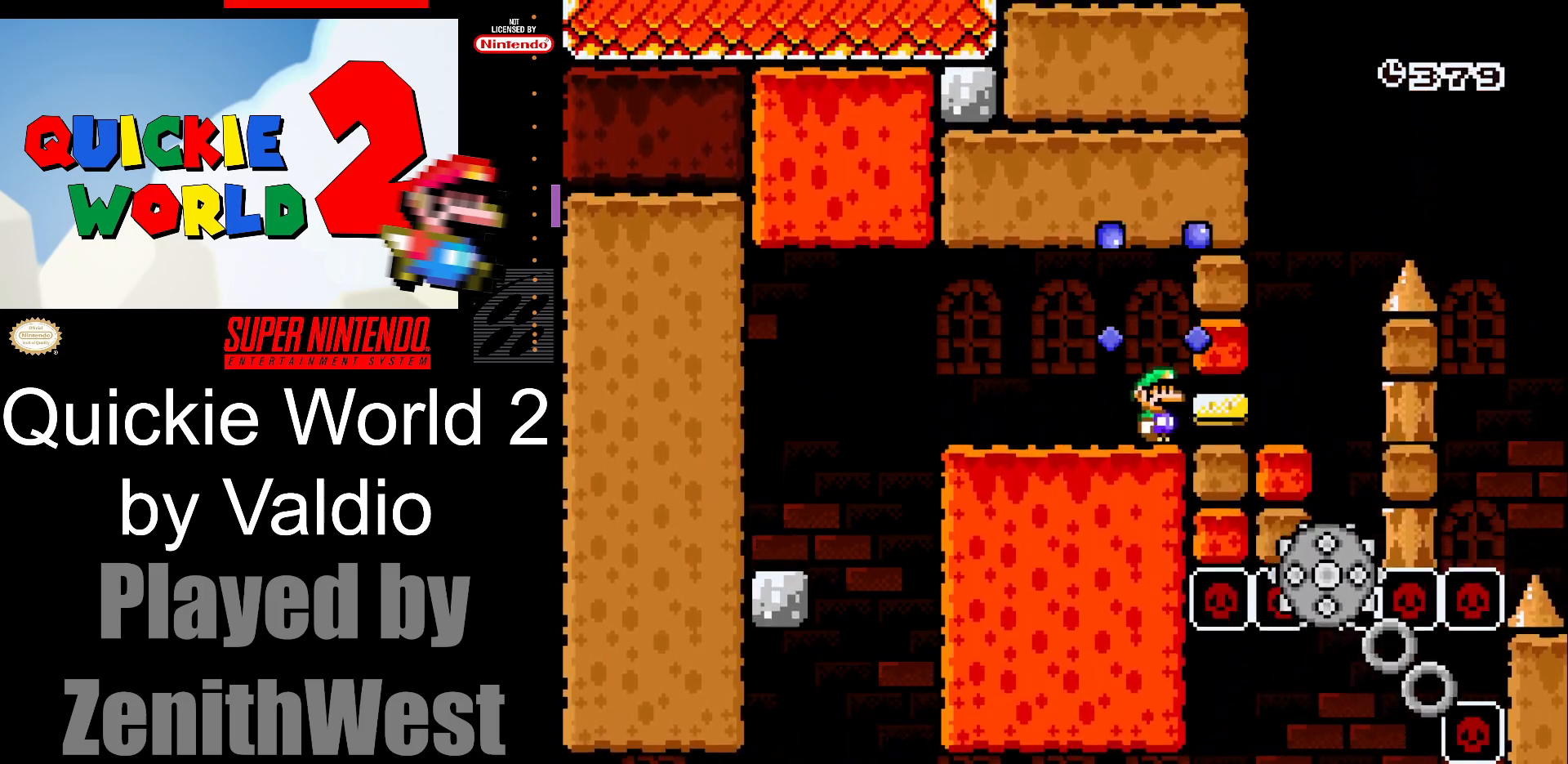
{"buttons": ["A", "X", "DPAD_RIGHT"], "events": [[250, "A", "down"], [333, "DPAD_LEFT", "down"], [333, "DPAD_RIGHT", "up"], [383, "DPAD_UP", "down"], [400, "DPAD_LEFT", "up"], [433, "DPAD_RIGHT", "down"], [433, "DPAD_UP", "up"]]}
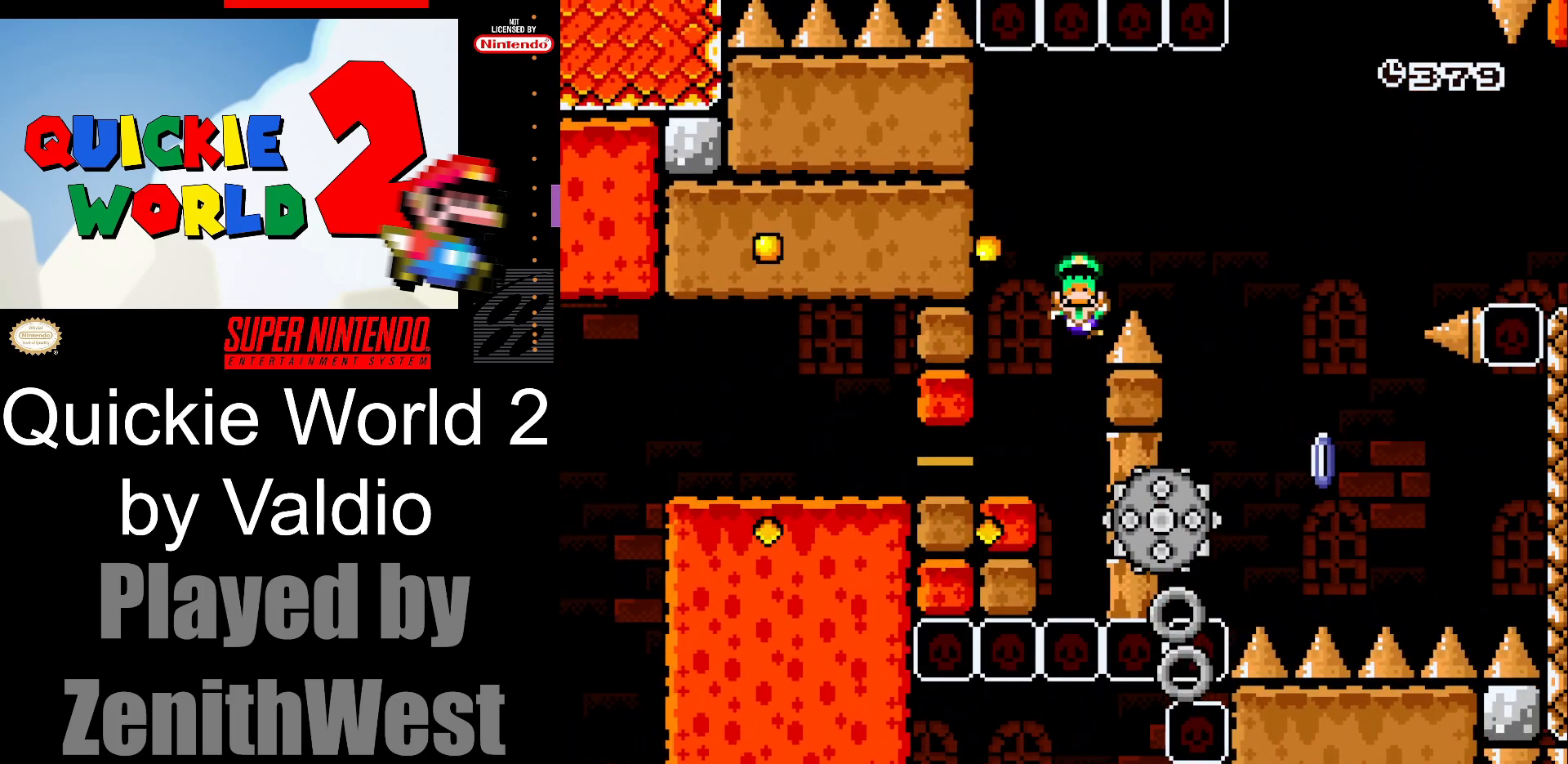
{"buttons": [], "events": [[200, "A", "up"], [433, "DPAD_RIGHT", "up"], [500, "X", "up"]]}
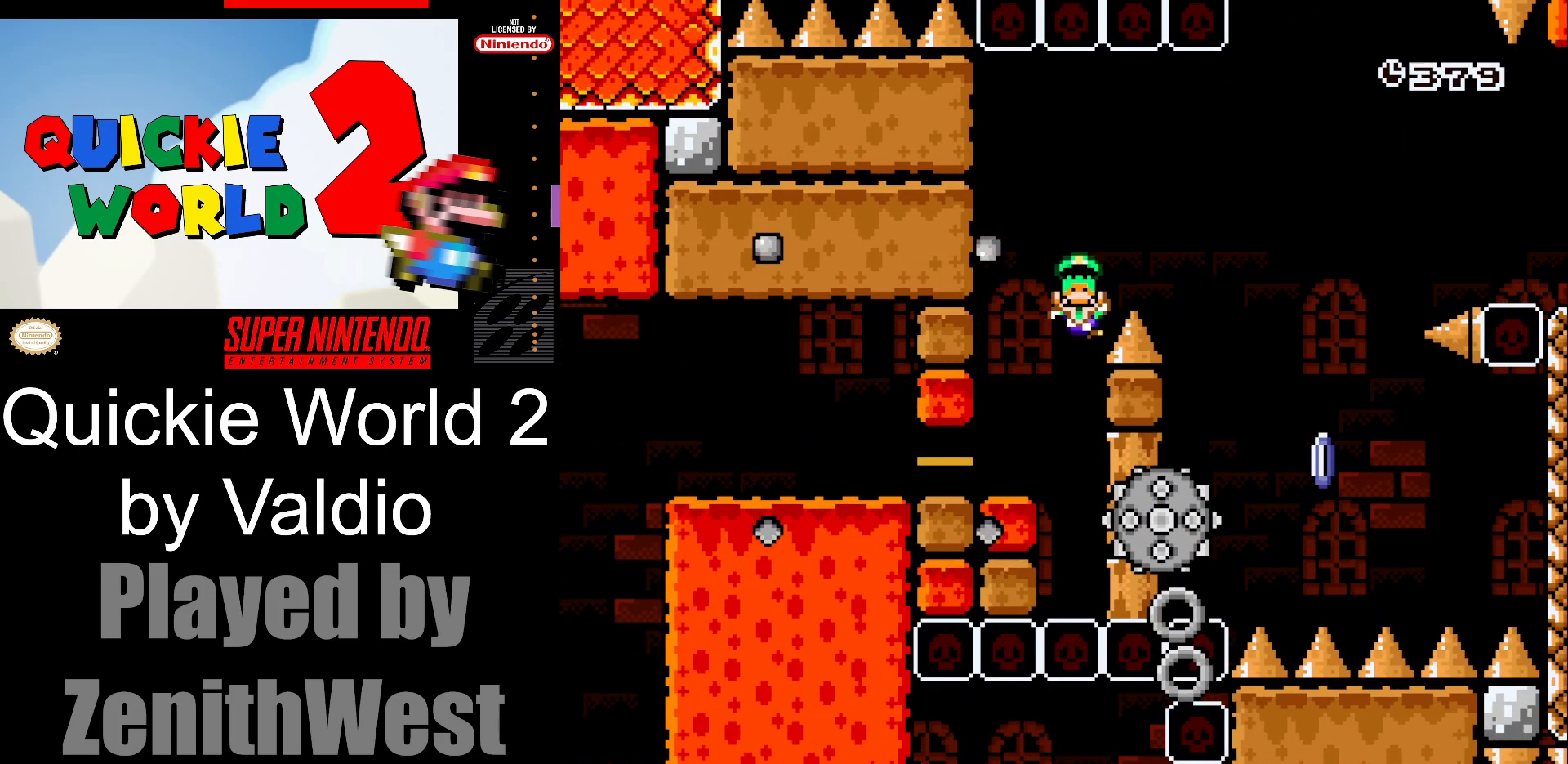
{"buttons": ["A"], "events": [[183, "A", "down"]]}
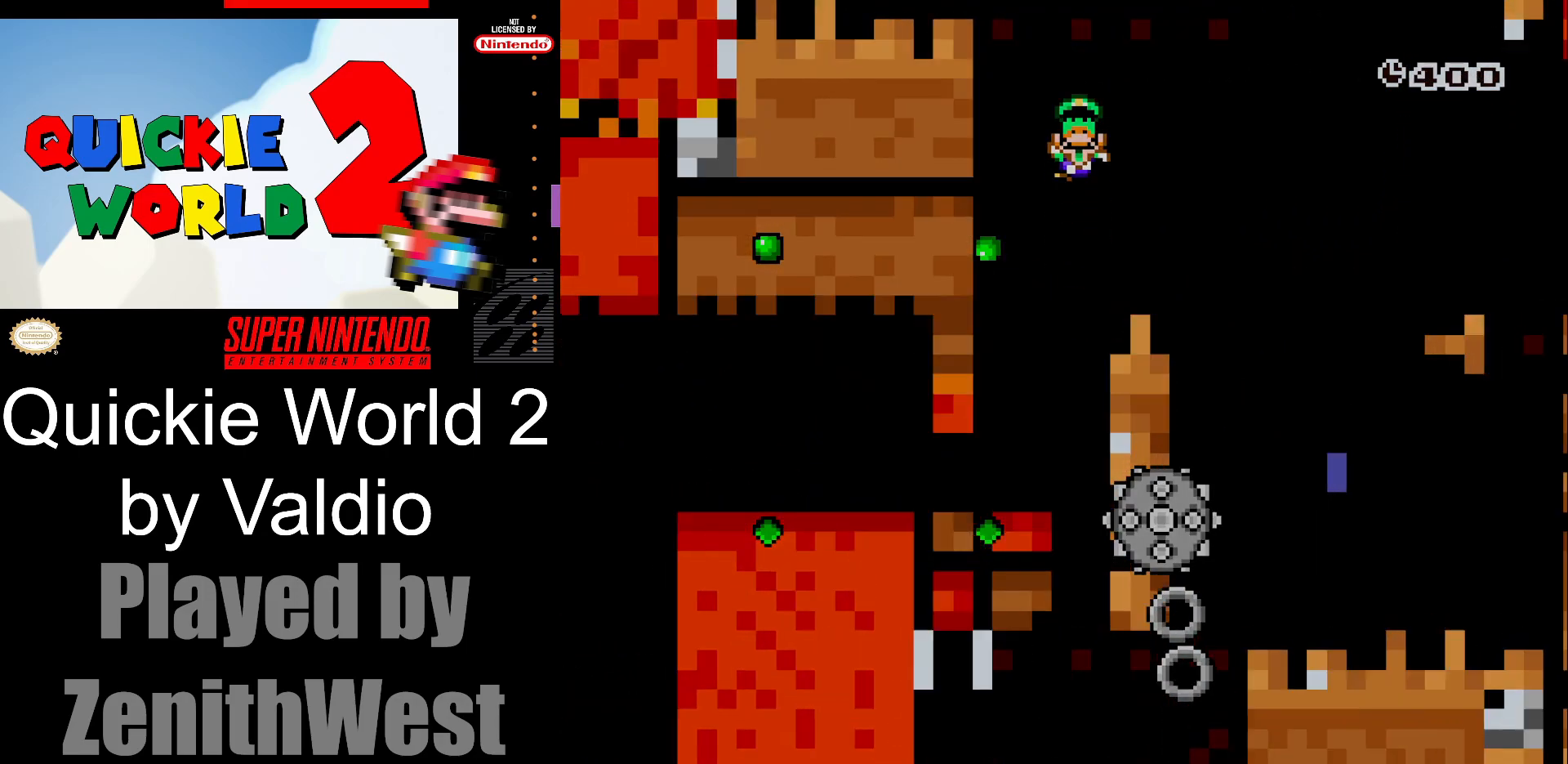
{"buttons": [], "events": [[183, "A", "up"]]}
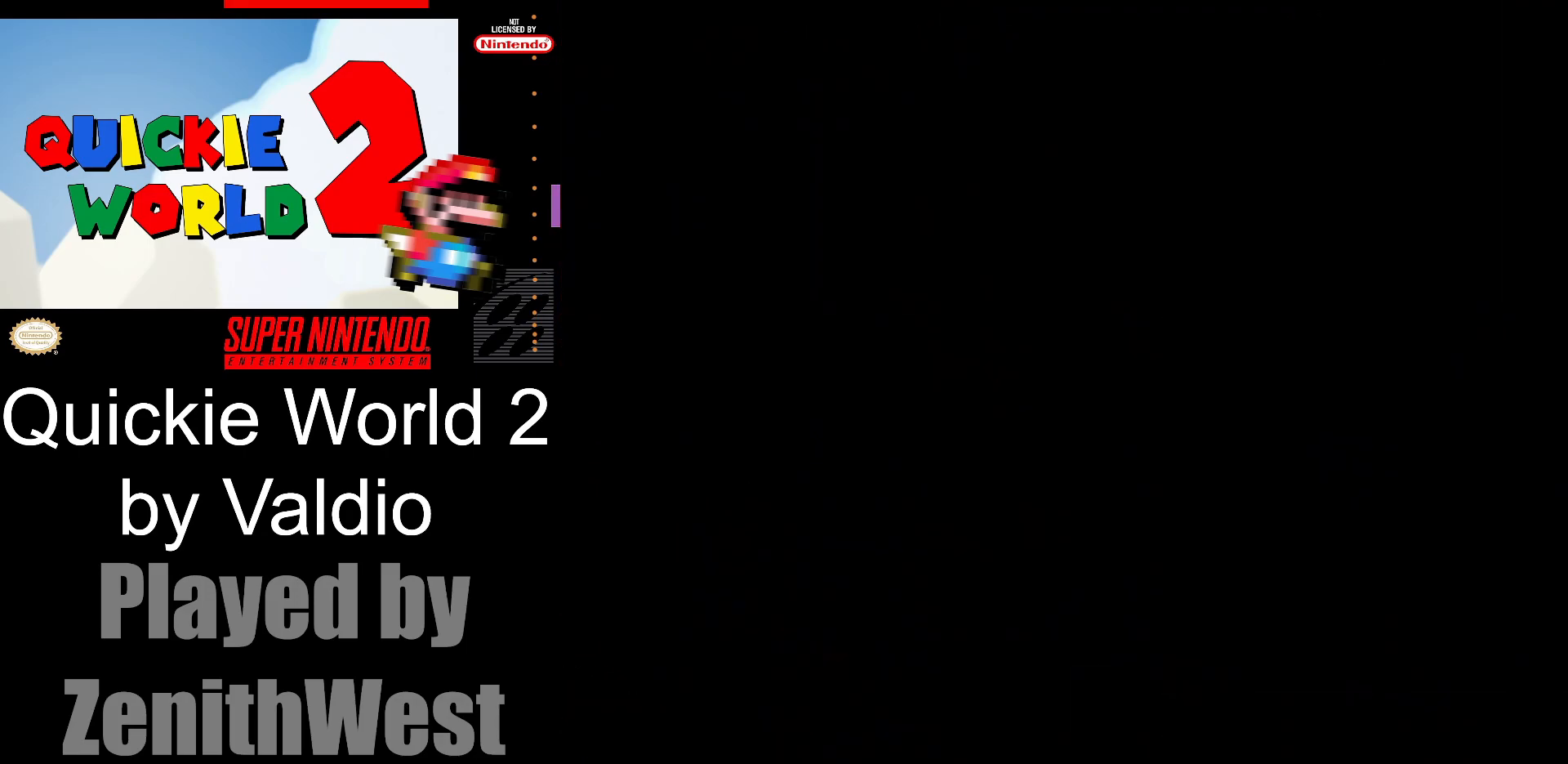
{"buttons": ["X"], "events": [[117, "X", "down"]]}
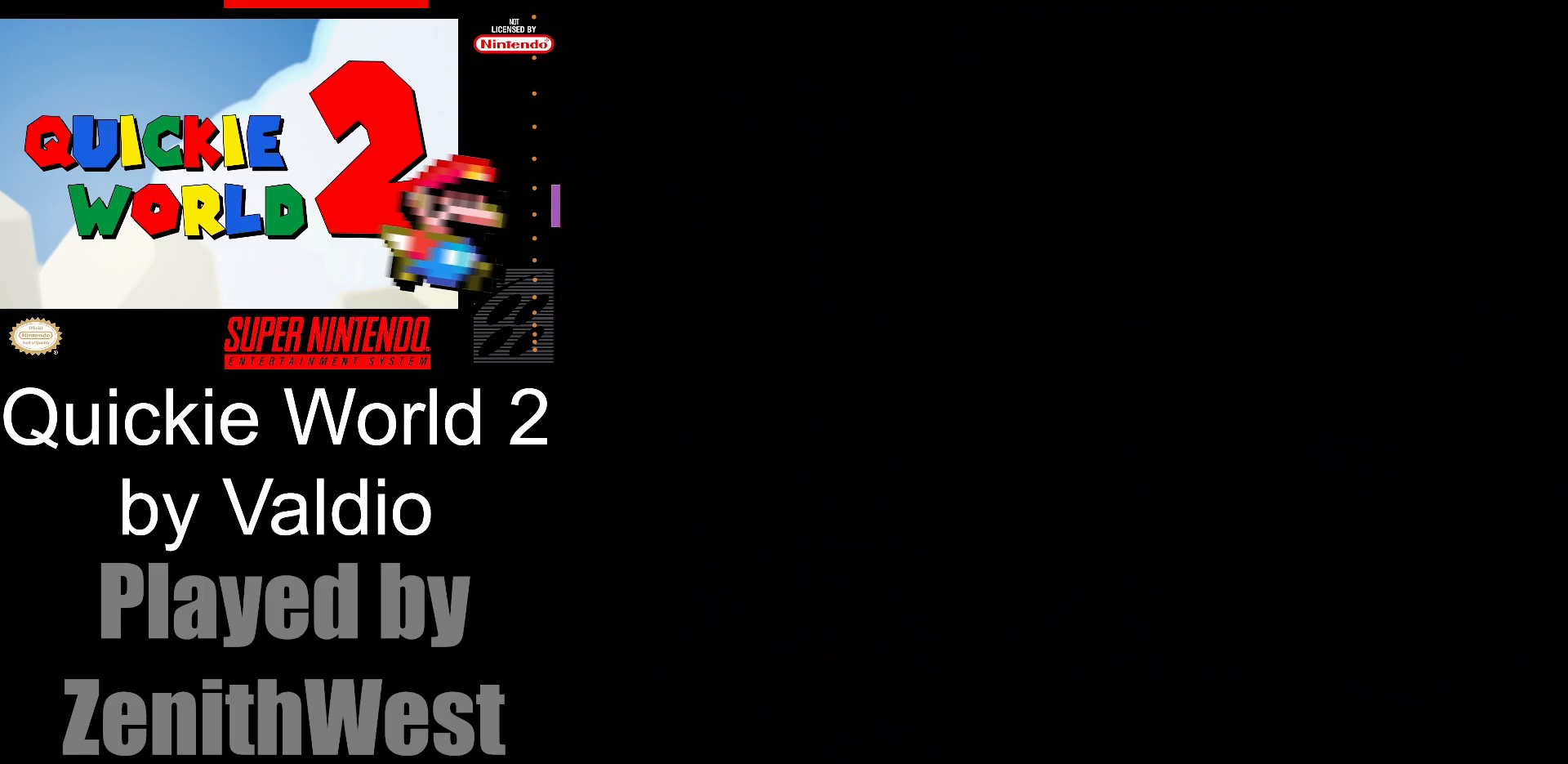
{"buttons": ["X", "DPAD_RIGHT"], "events": [[333, "DPAD_RIGHT", "down"]]}
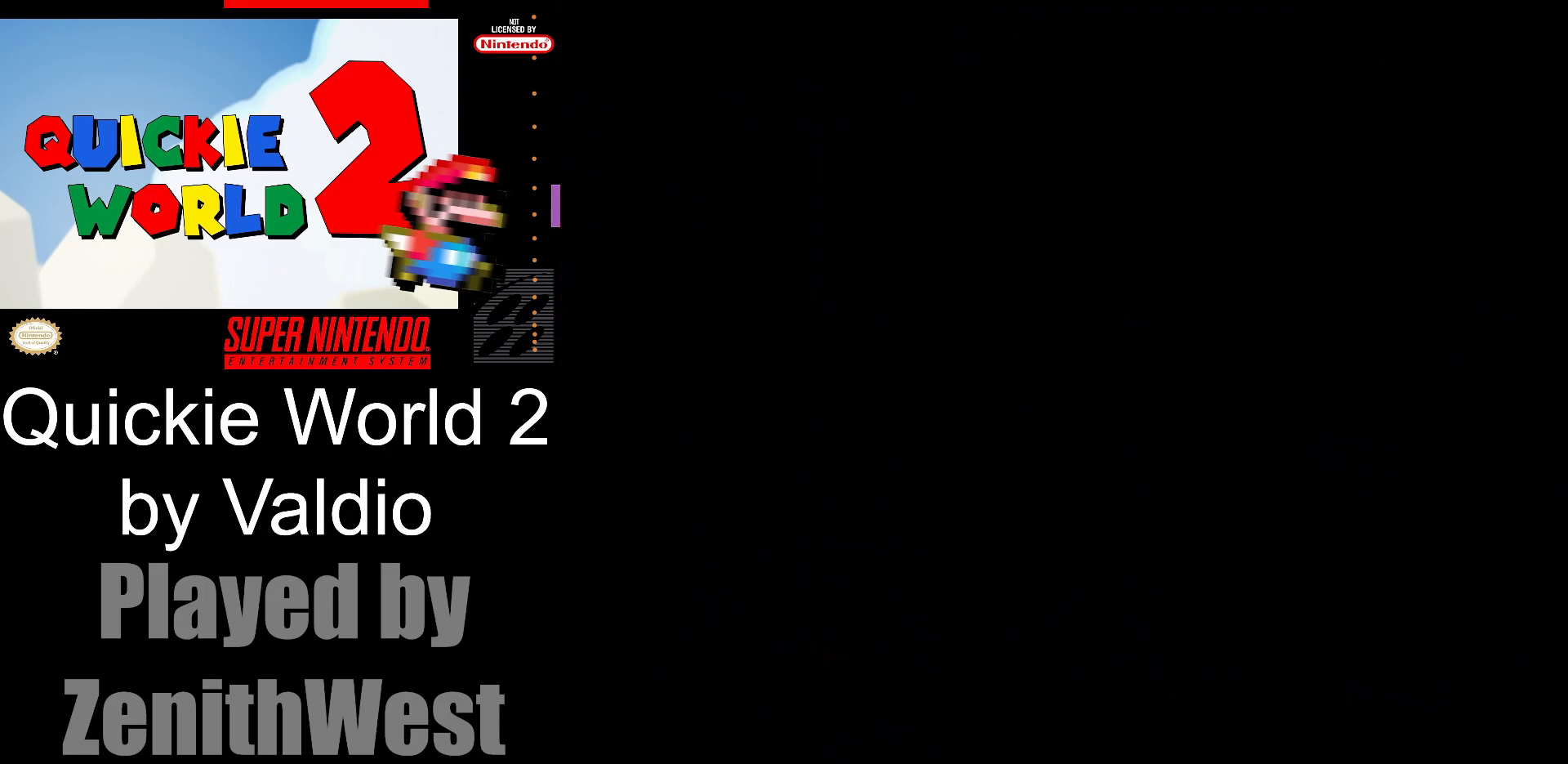
{"buttons": ["X", "DPAD_RIGHT"], "events": []}
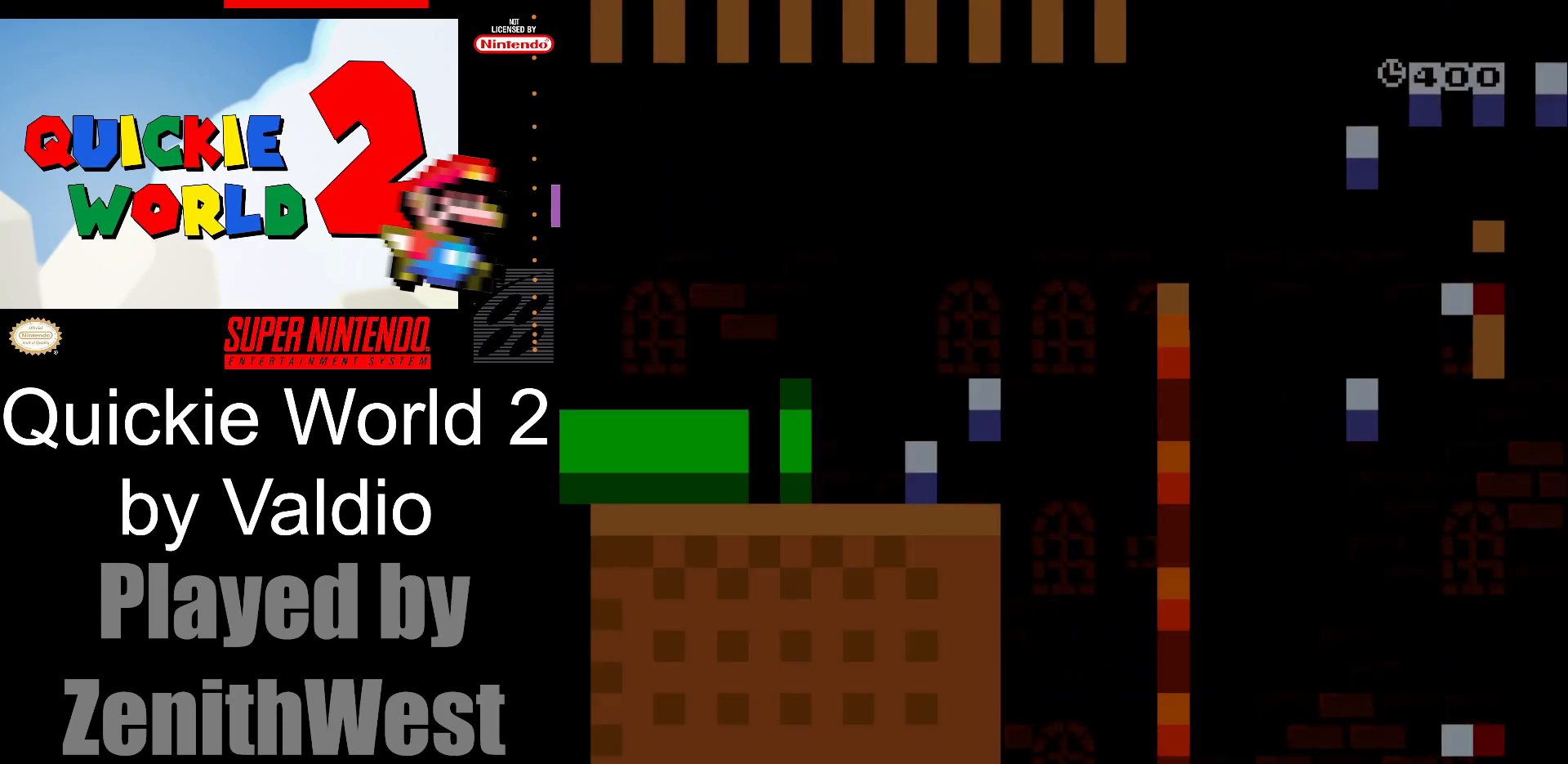
{"buttons": ["X", "DPAD_RIGHT"], "events": []}